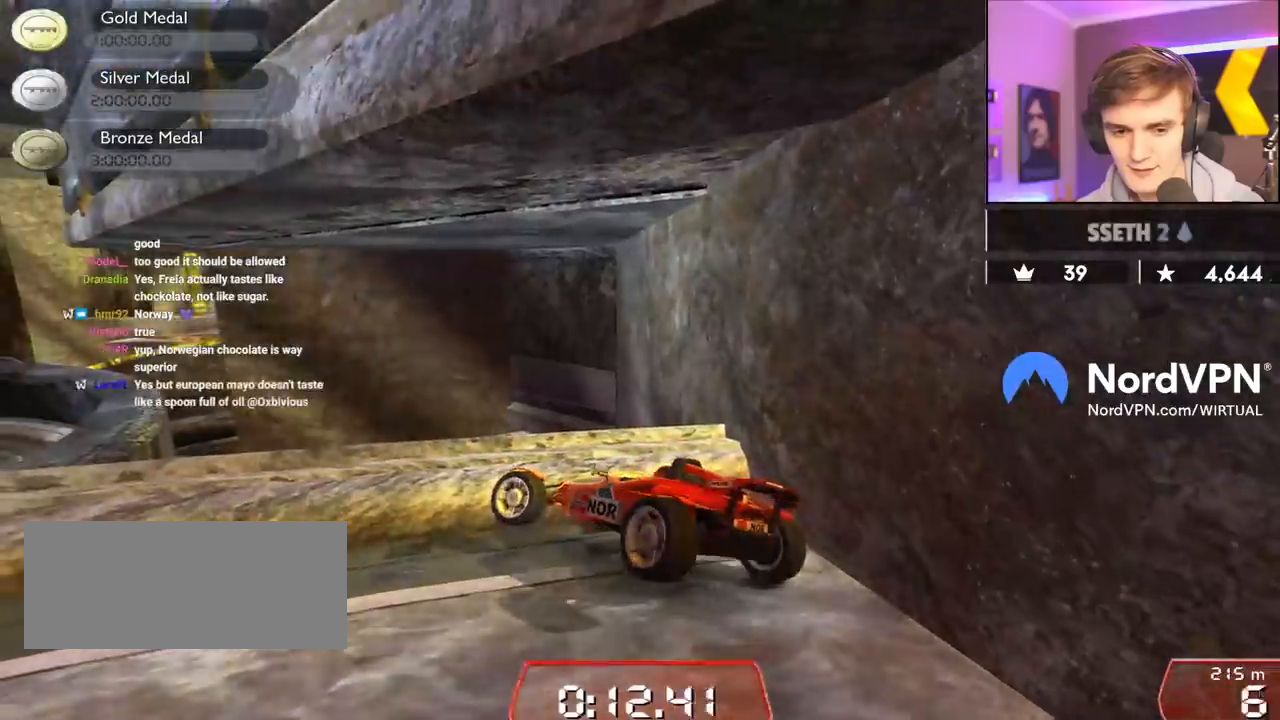
Gameplay with keyboard; each line is a JSON object with the keys held at the frame after it. "events" lists presses ("down") and releases ("up") of "brake", "down", "left", "right" and "up" between this image and that frame as [ms after this image, input, new state], when the widget could be followed in between. No other keys are recorded. Mouse input is not recorded. Key names are as the overlay labels them; some are game actions (e.g. jump) rather than physical keys.
{"keys": ["brake", "right"], "events": [[100, "left", "up"], [150, "right", "down"]]}
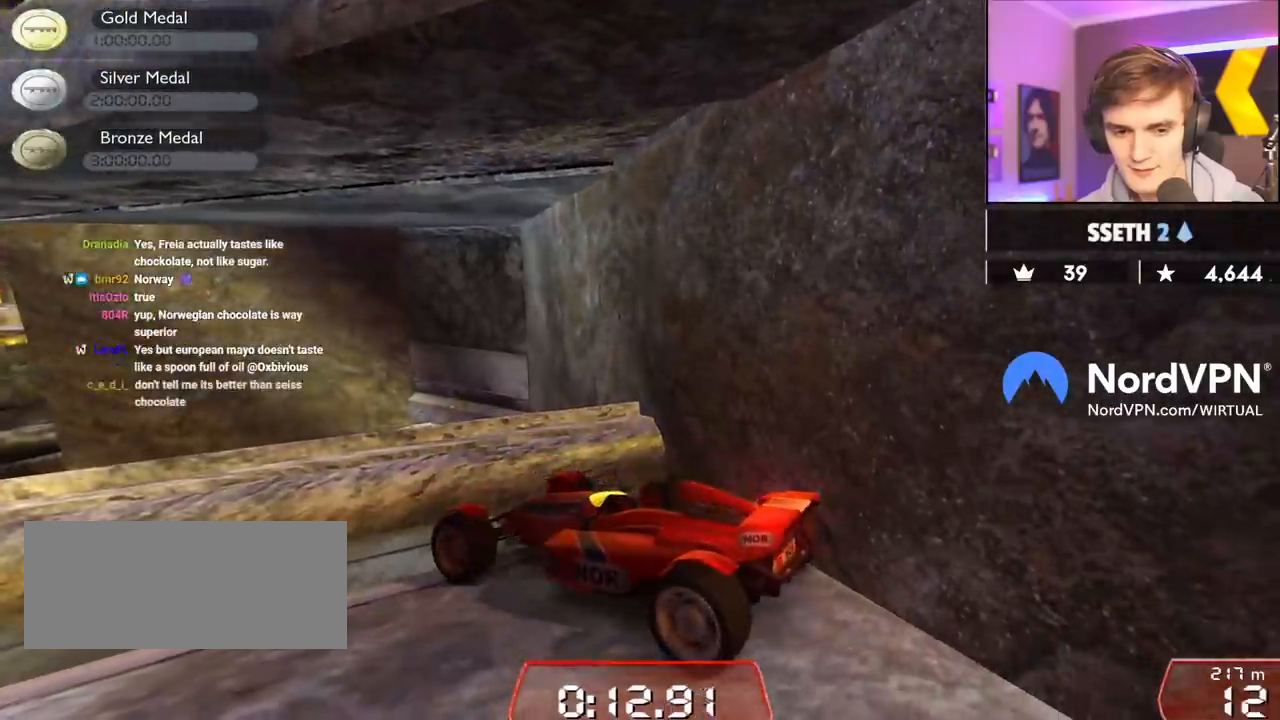
{"keys": ["left", "up"], "events": [[167, "left", "down"], [167, "right", "up"], [217, "up", "down"], [267, "brake", "up"]]}
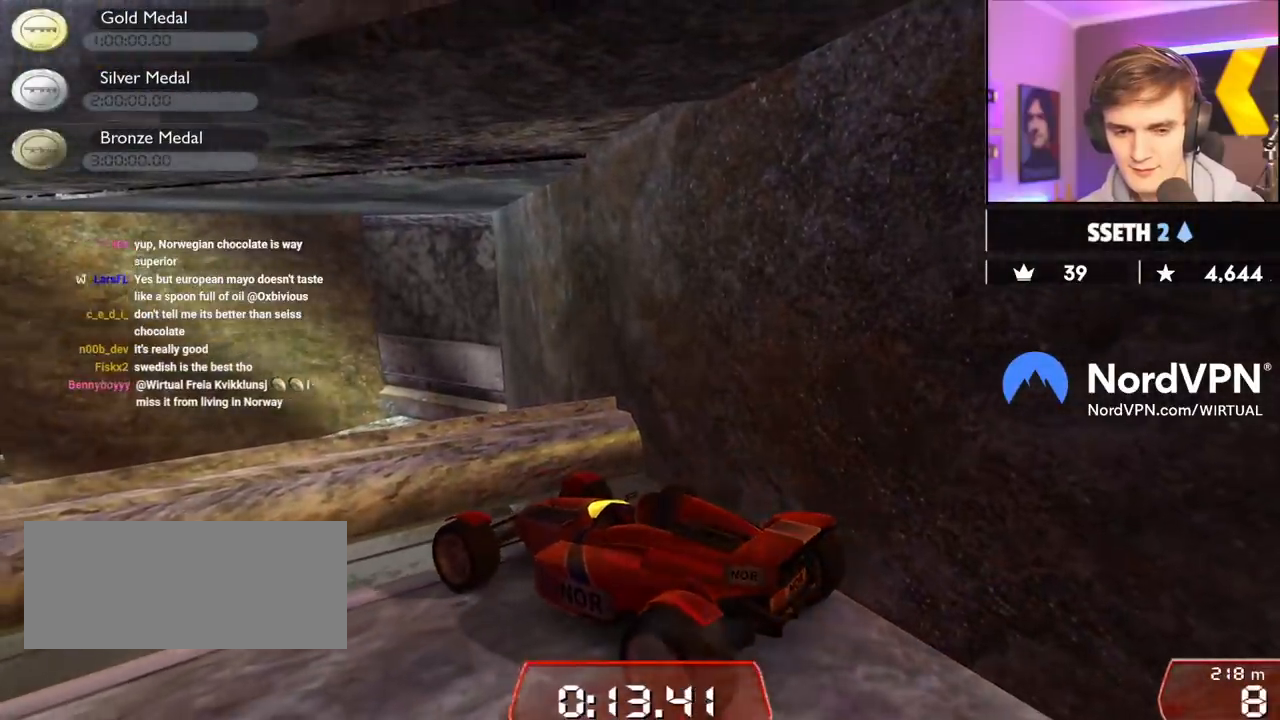
{"keys": ["brake", "left", "up"], "events": [[317, "brake", "down"]]}
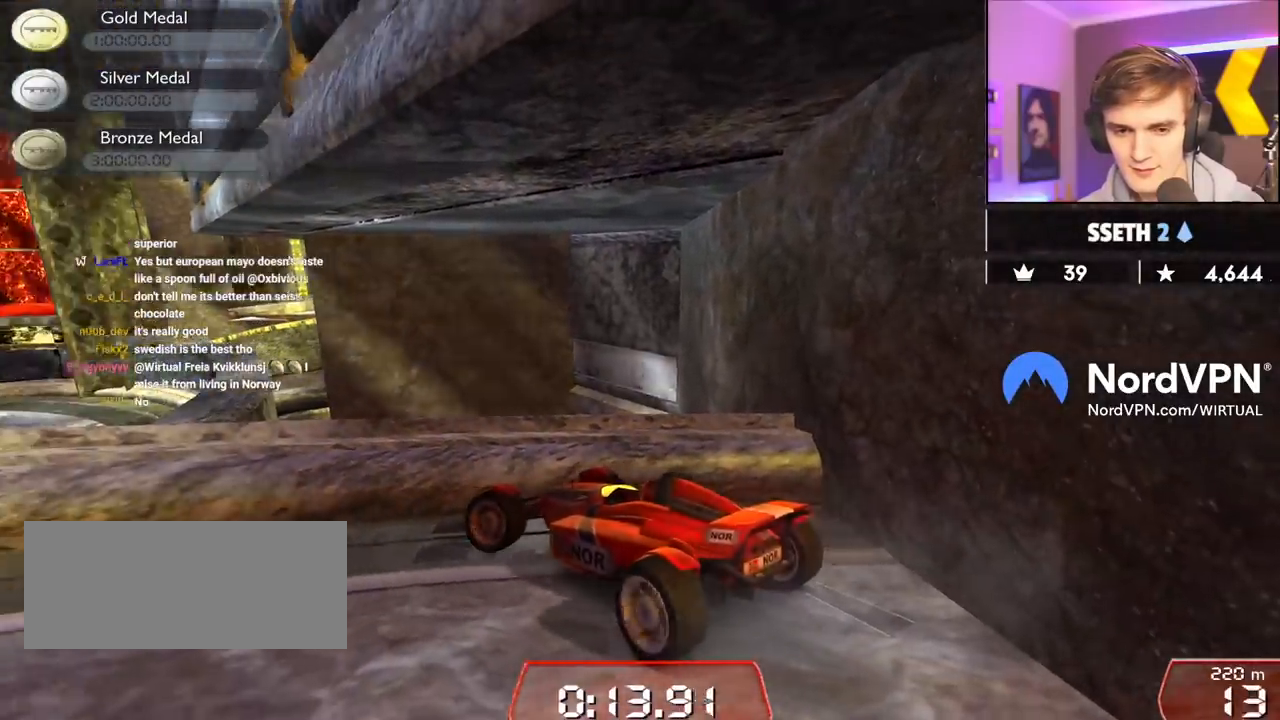
{"keys": ["left", "up"], "events": [[200, "brake", "up"]]}
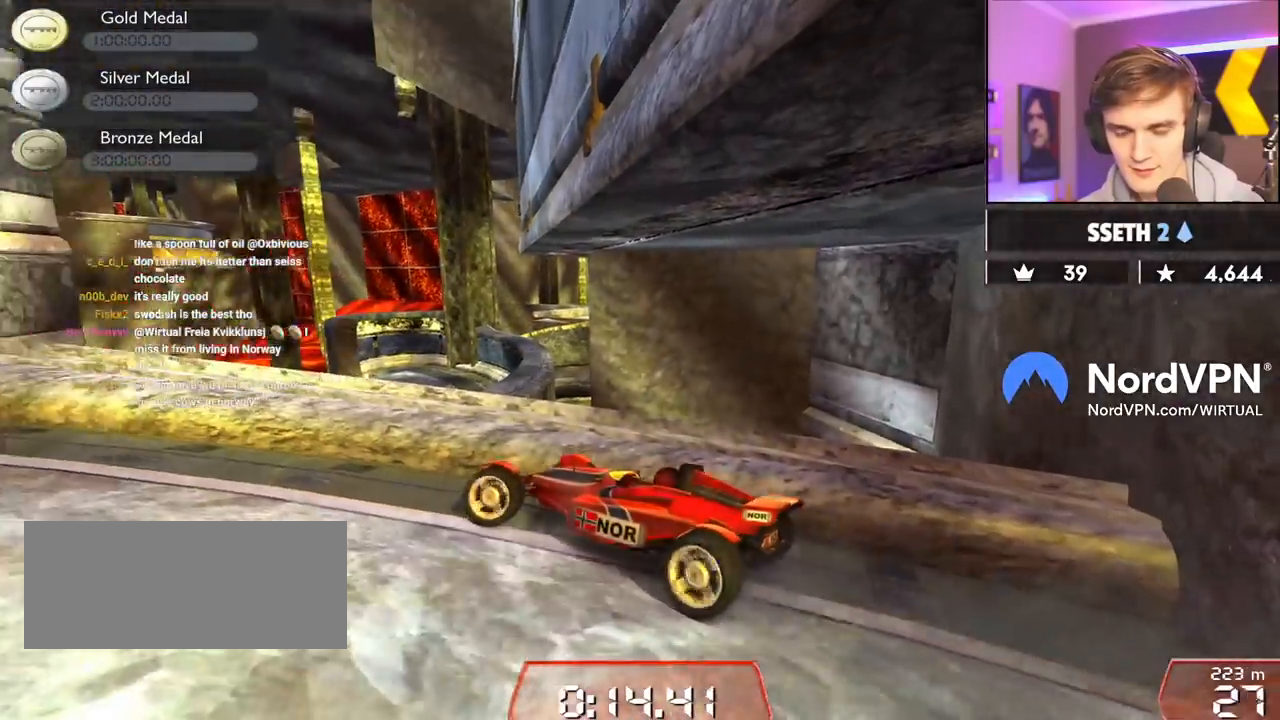
{"keys": ["left", "up"], "events": []}
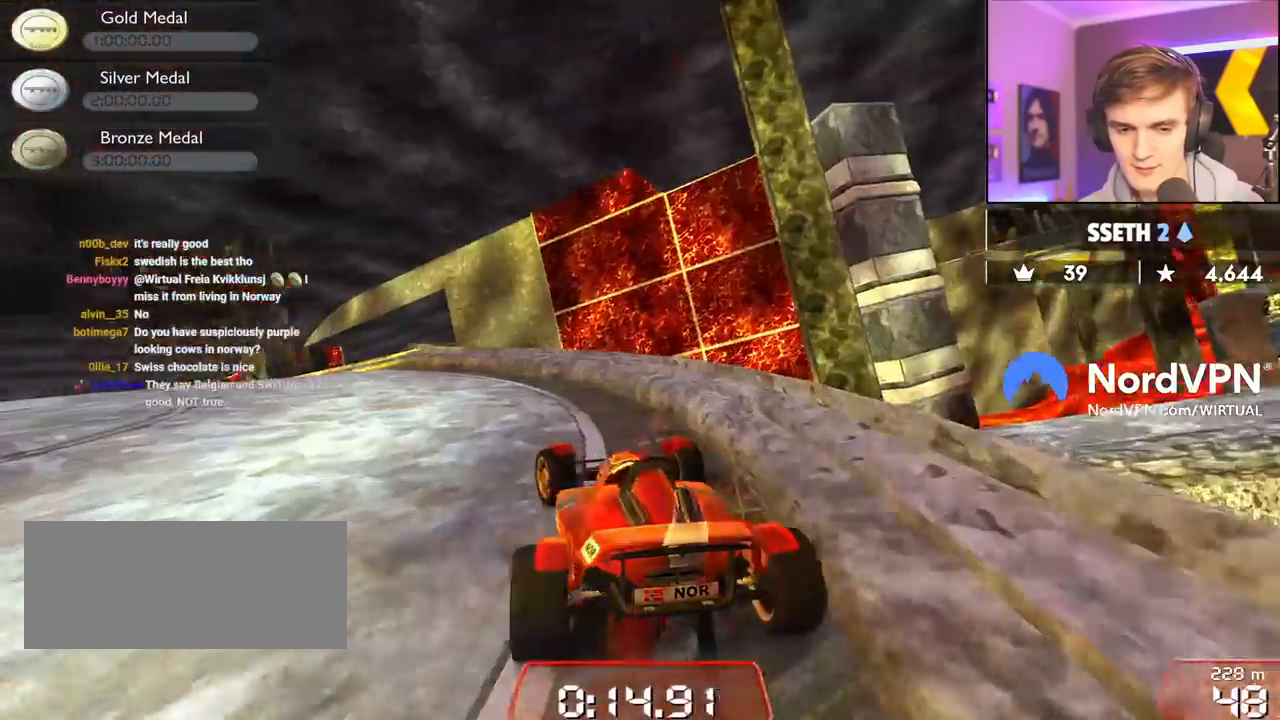
{"keys": ["left", "up"], "events": []}
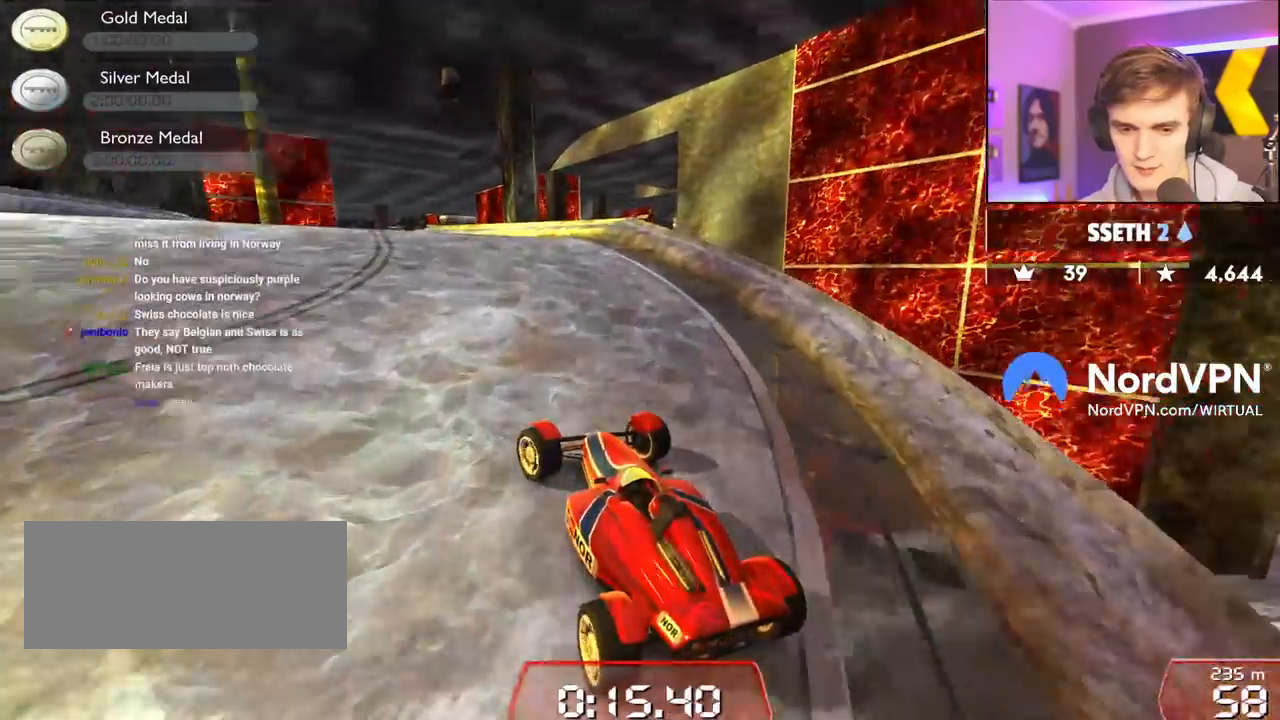
{"keys": ["right", "up"], "events": [[283, "left", "up"], [383, "right", "down"]]}
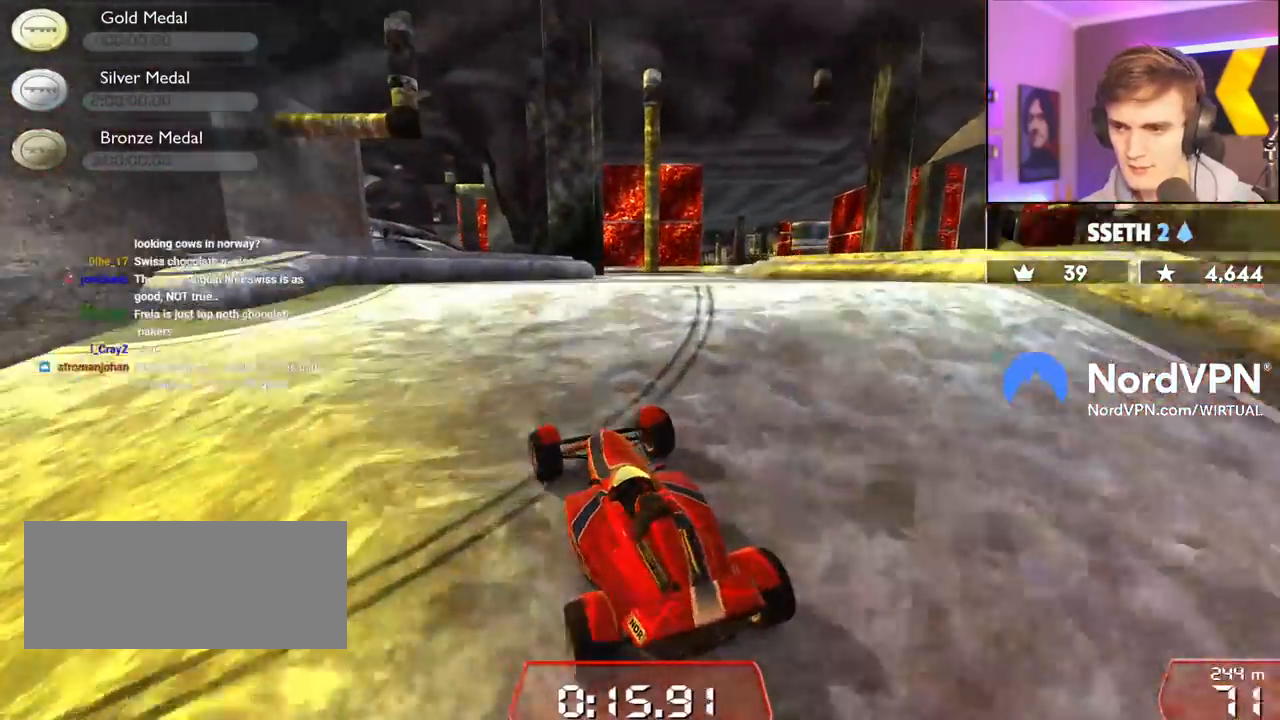
{"keys": ["up"], "events": [[300, "right", "up"], [350, "left", "down"], [417, "left", "up"]]}
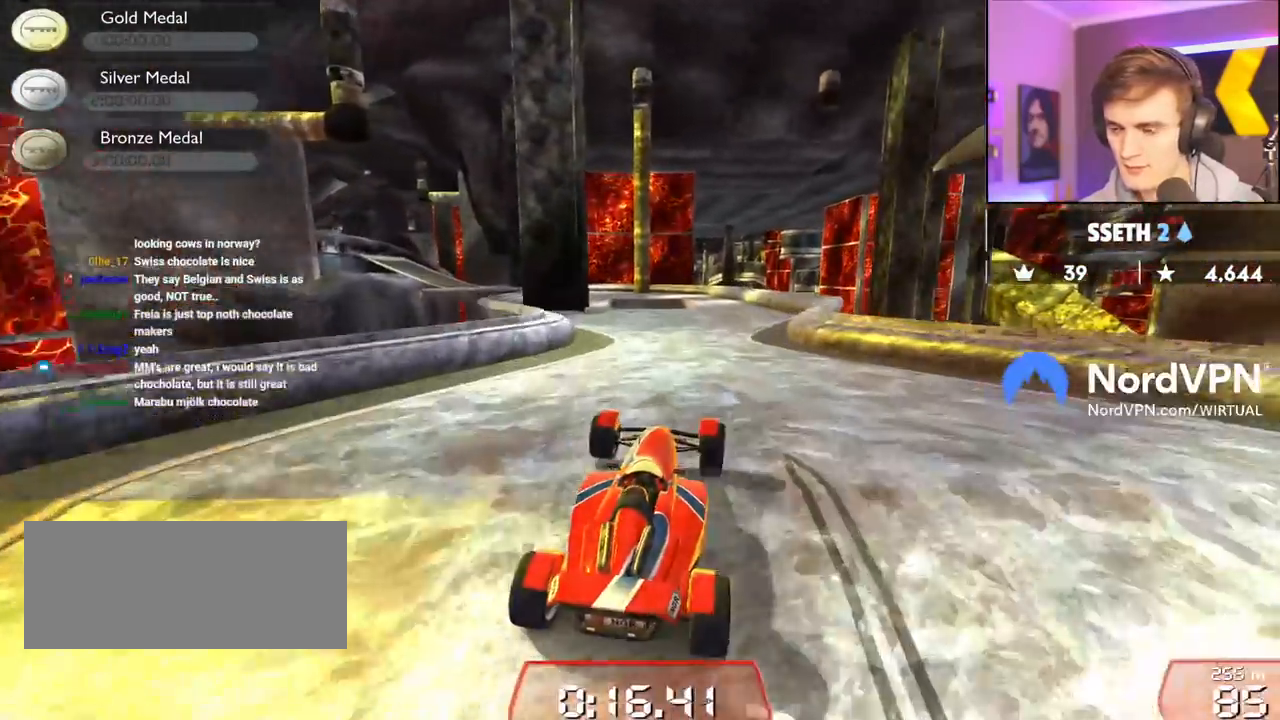
{"keys": ["right", "up"], "events": [[417, "right", "down"]]}
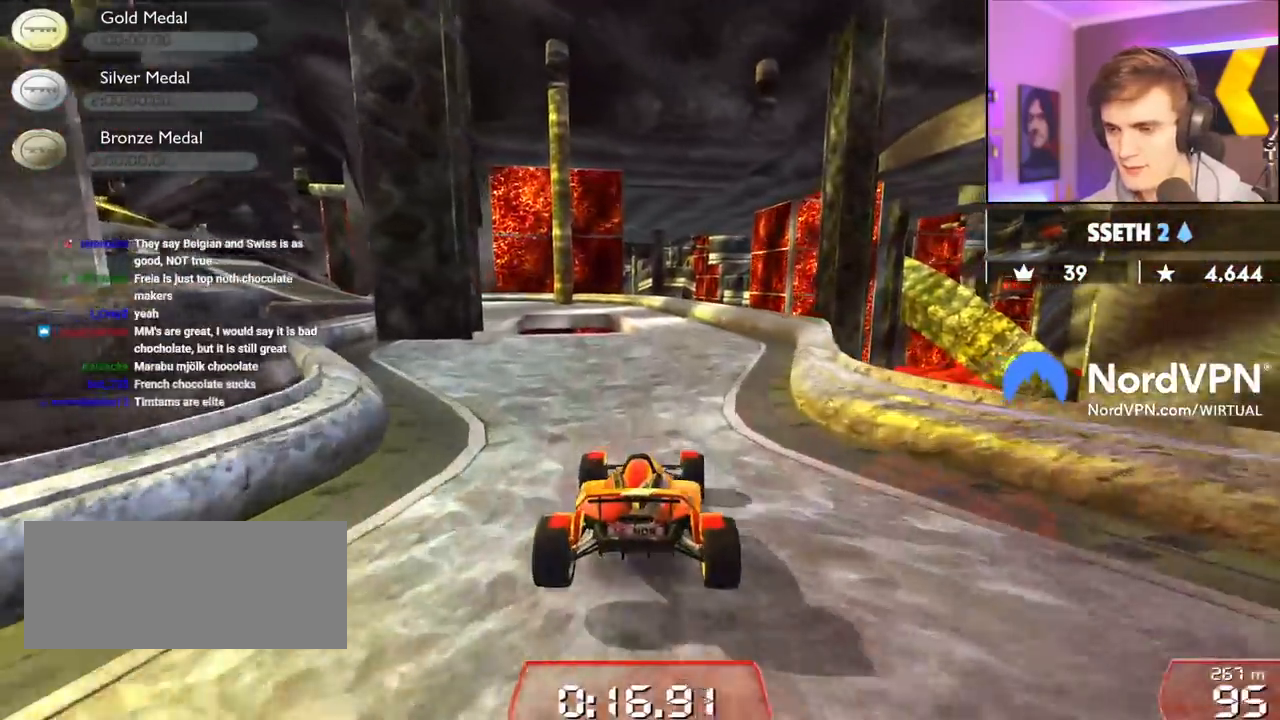
{"keys": ["up"], "events": [[100, "right", "up"], [333, "left", "down"], [483, "left", "up"]]}
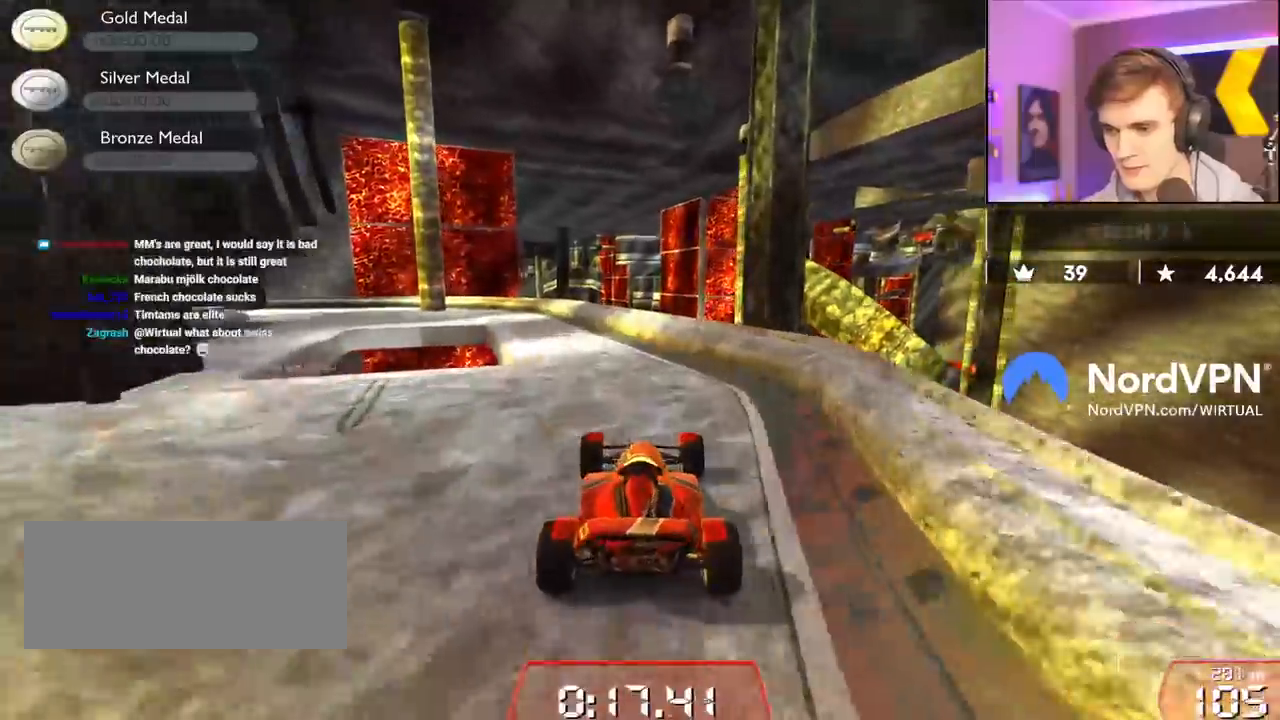
{"keys": ["up"], "events": [[300, "left", "down"], [450, "left", "up"]]}
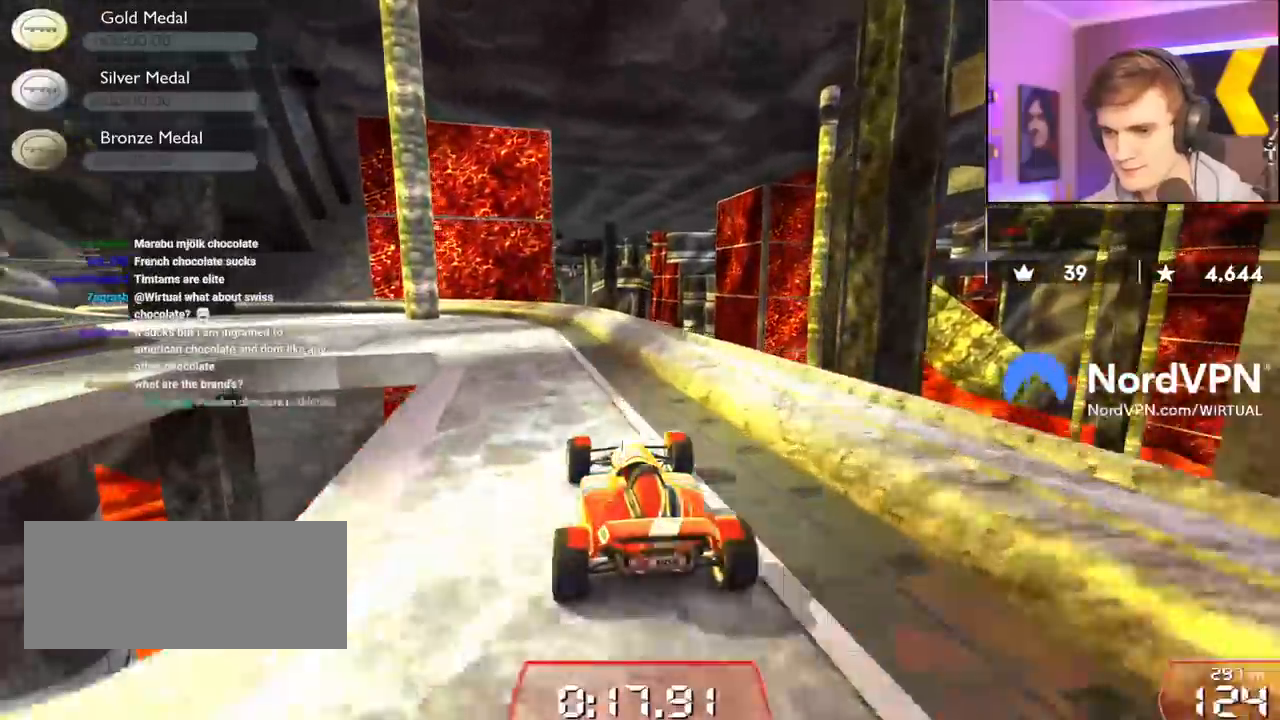
{"keys": ["up"], "events": [[83, "left", "down"], [467, "left", "up"]]}
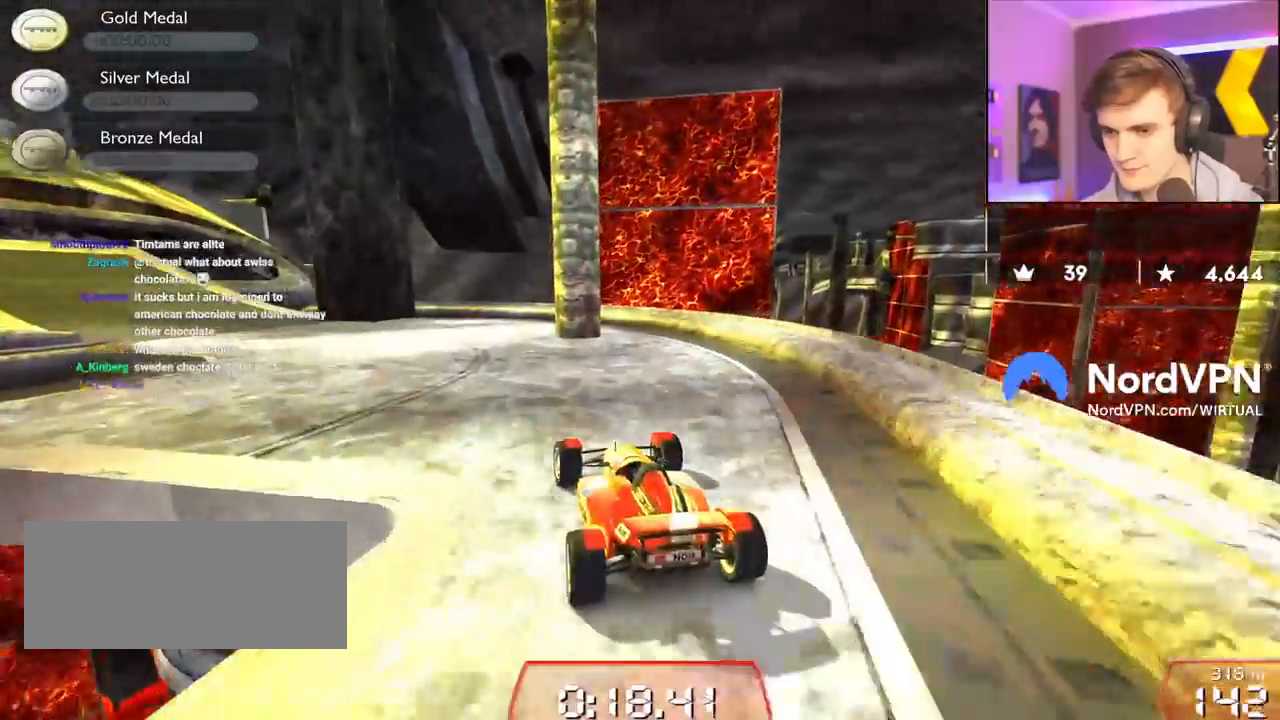
{"keys": ["up"], "events": [[17, "left", "down"], [483, "left", "up"]]}
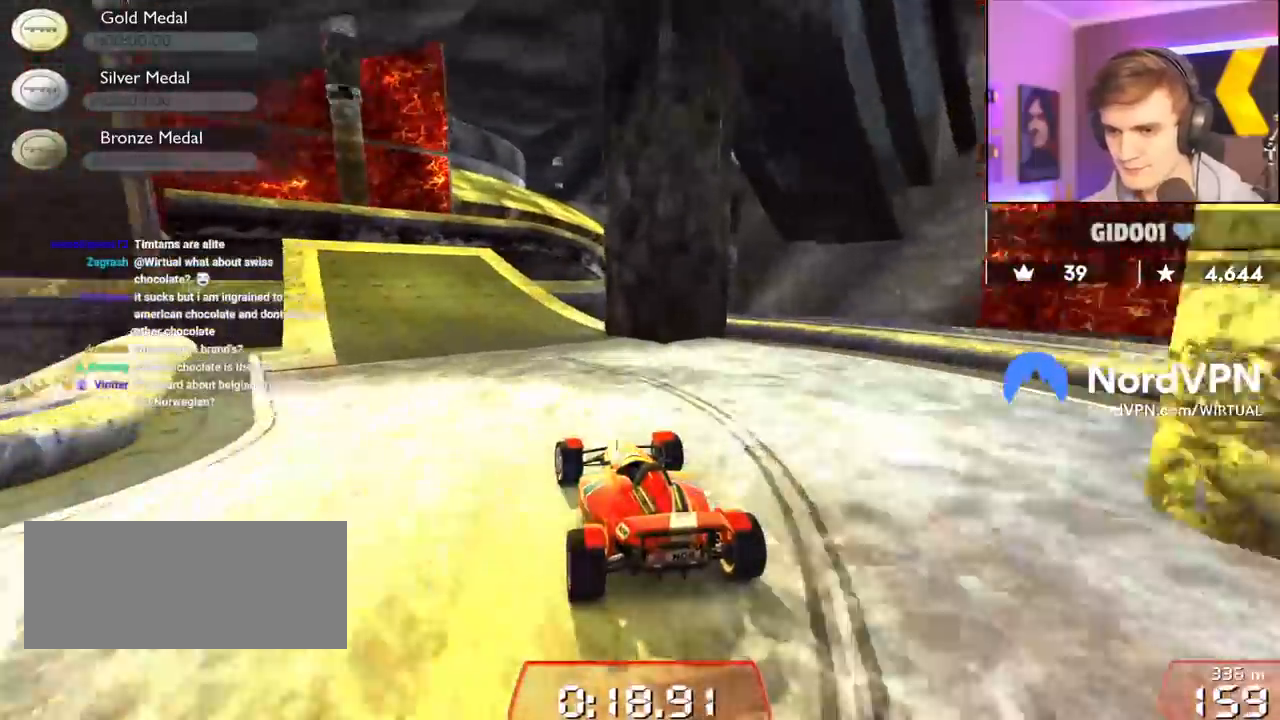
{"keys": ["right", "up"], "events": [[167, "left", "down"], [267, "left", "up"], [450, "right", "down"]]}
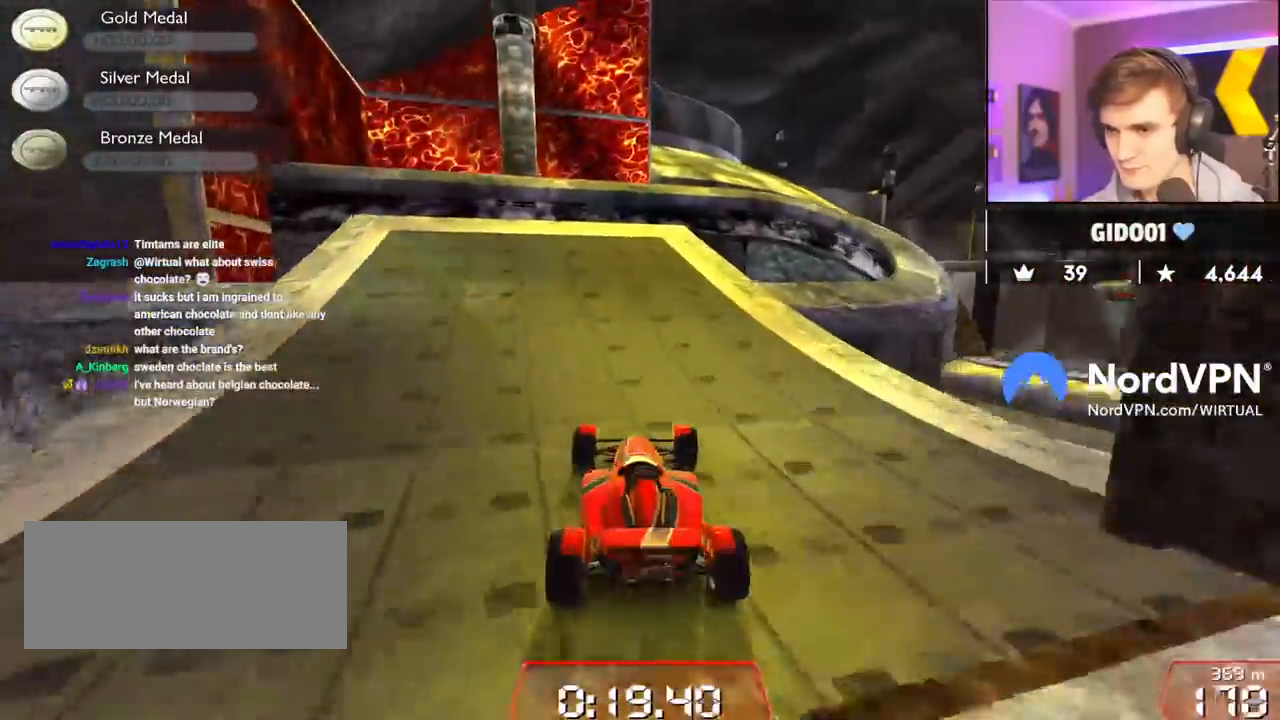
{"keys": ["up"], "events": [[33, "right", "up"], [317, "right", "down"], [367, "right", "up"]]}
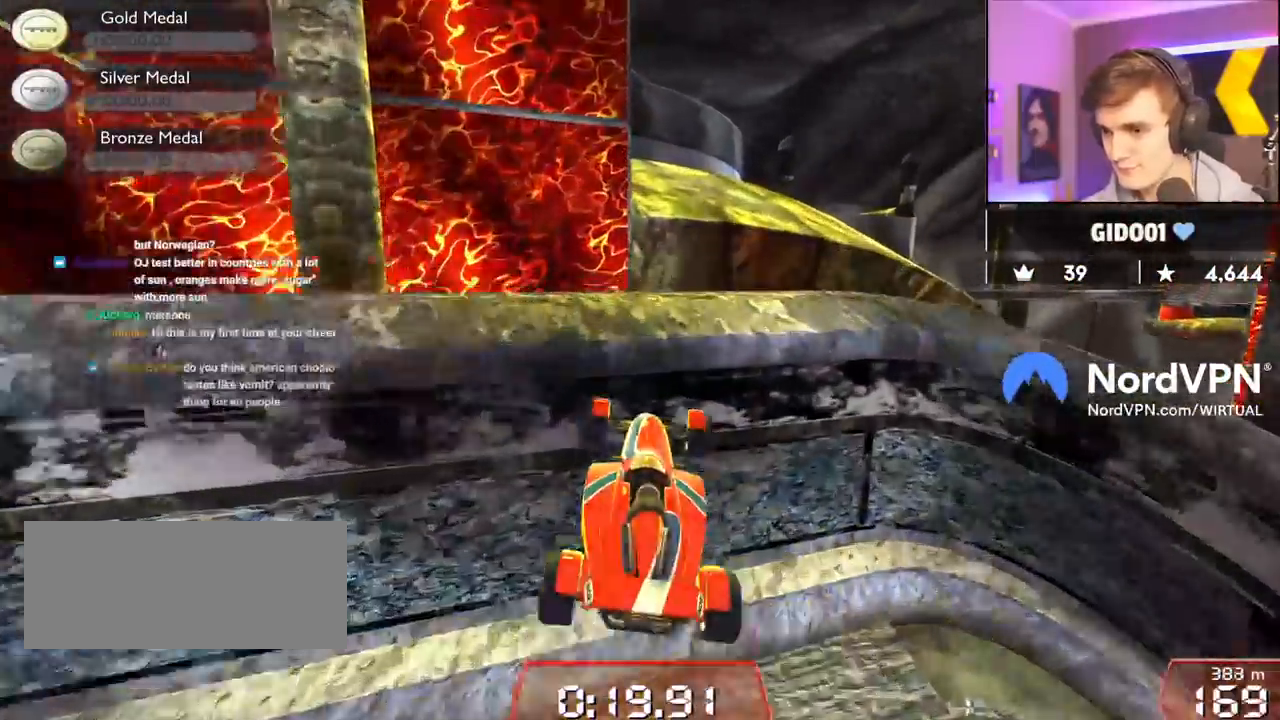
{"keys": ["left", "up"], "events": [[150, "right", "down"], [250, "right", "up"], [383, "left", "down"]]}
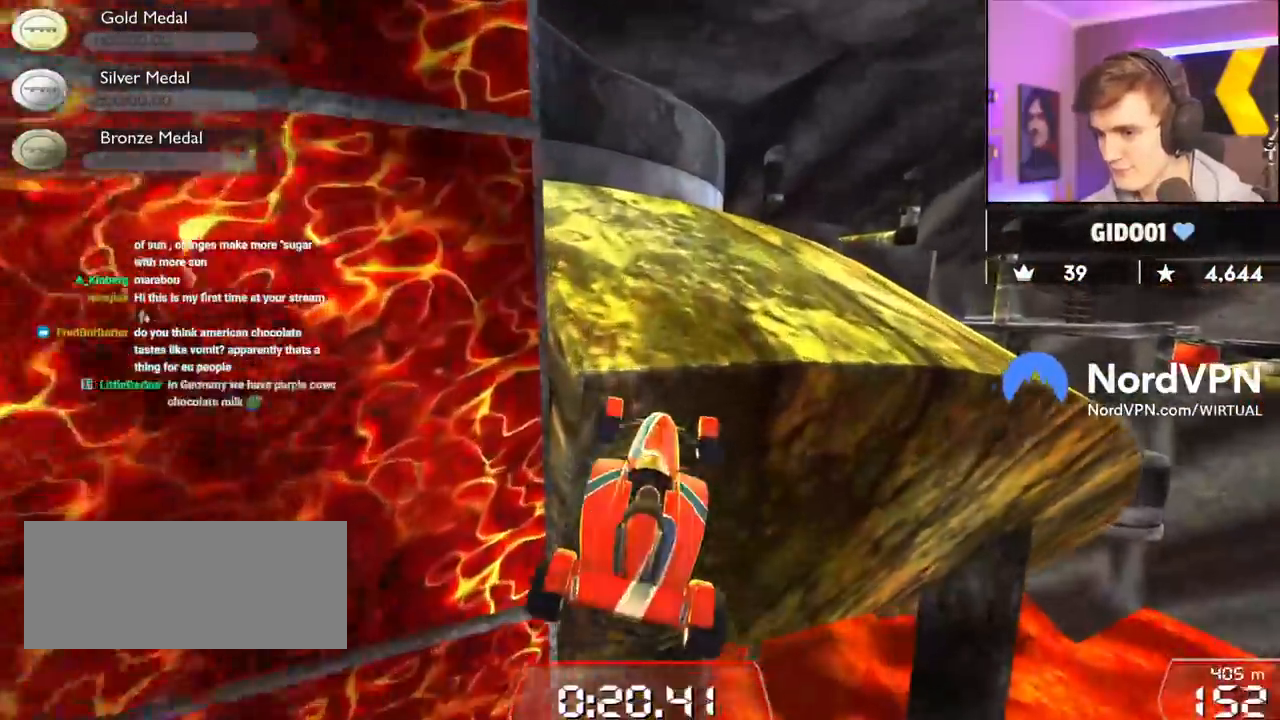
{"keys": ["right", "up"], "events": [[33, "left", "up"], [400, "right", "down"]]}
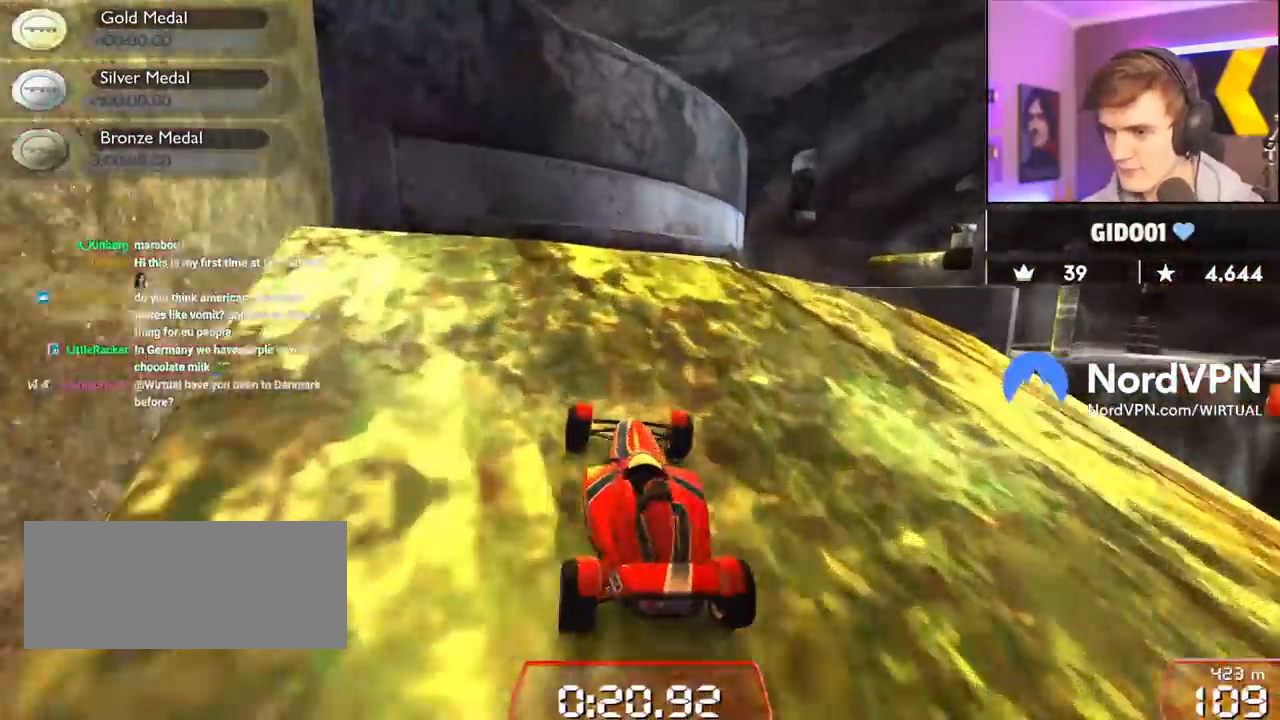
{"keys": ["left", "up"], "events": [[317, "right", "up"], [367, "left", "down"]]}
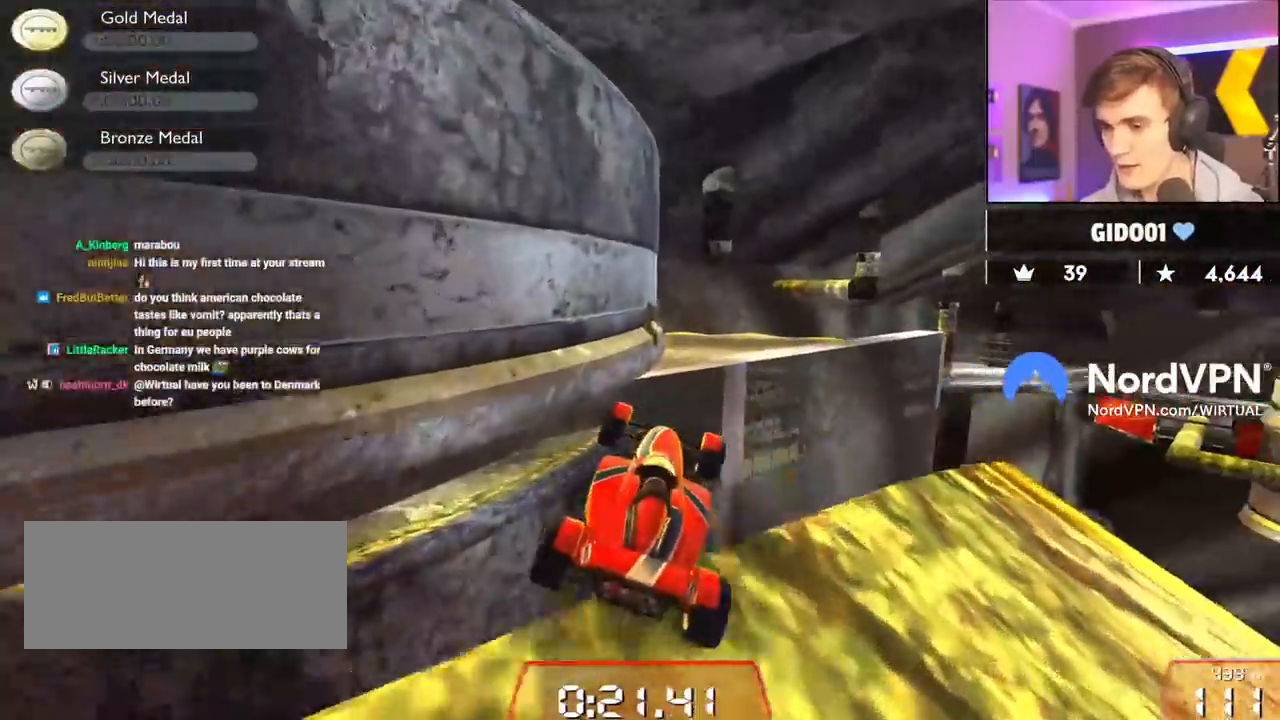
{"keys": ["up"], "events": [[17, "left", "up"], [150, "right", "down"], [283, "right", "up"]]}
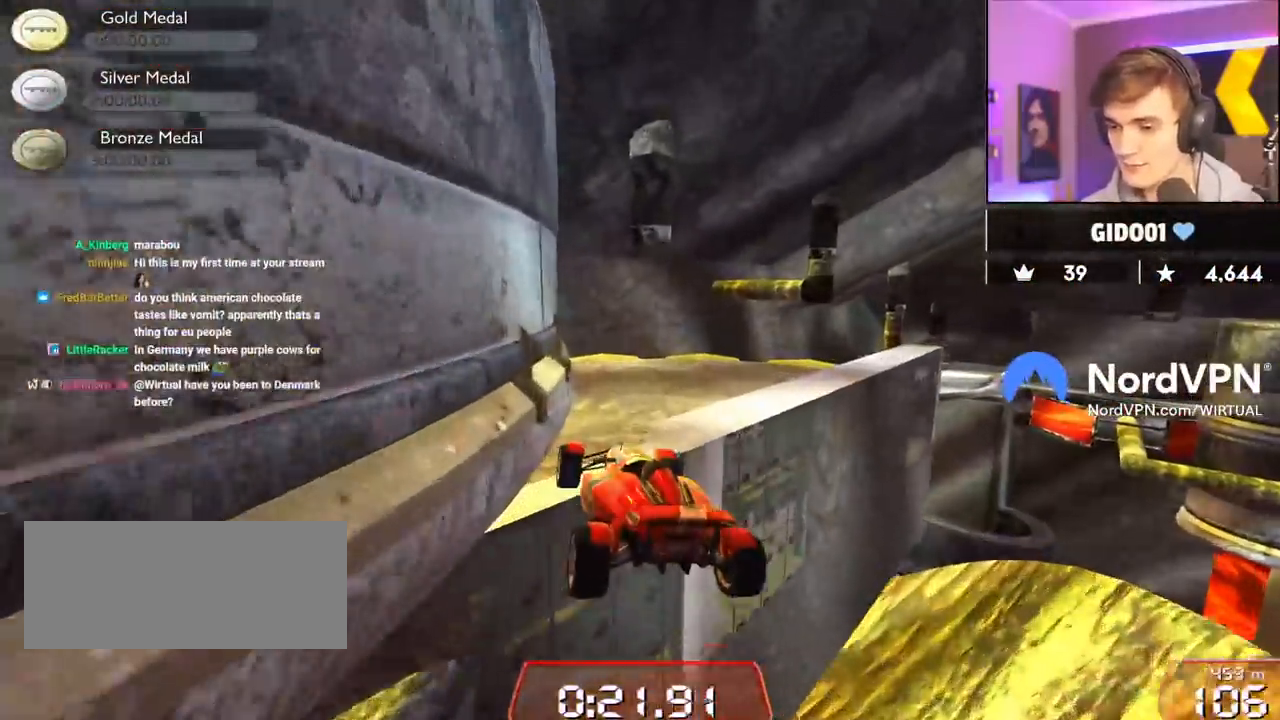
{"keys": ["right", "up"], "events": [[67, "right", "down"]]}
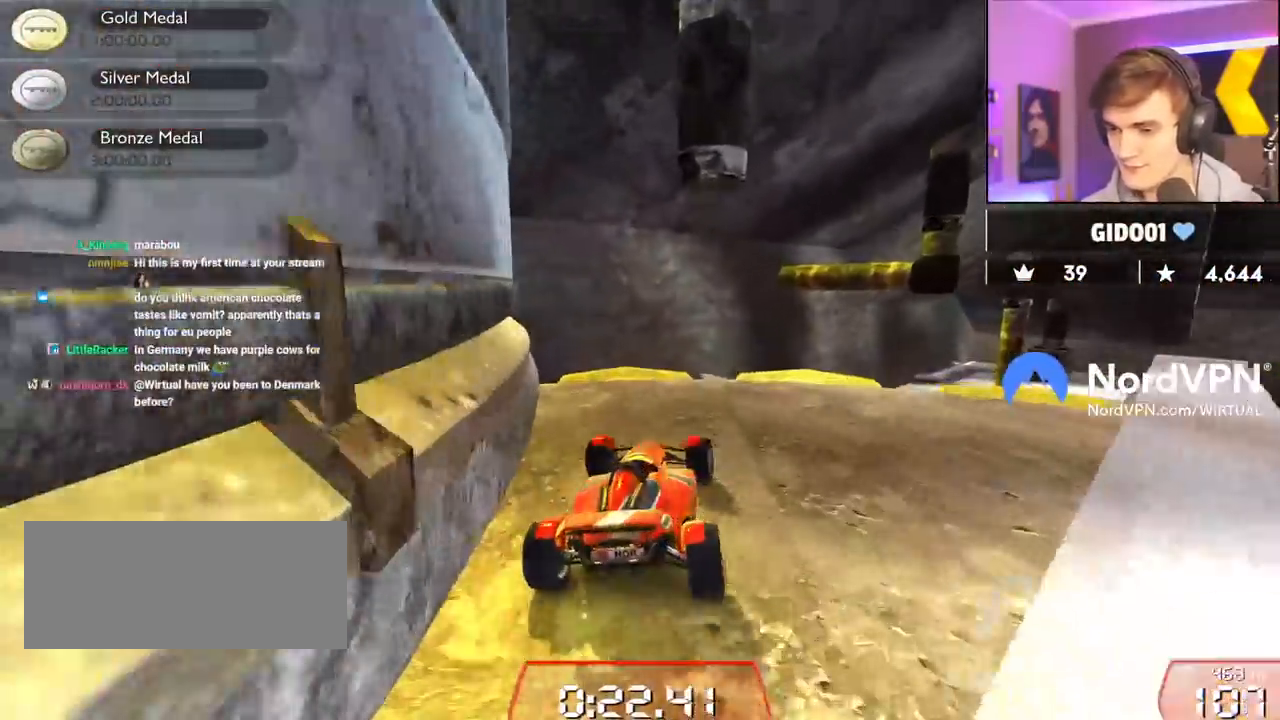
{"keys": ["right", "up"], "events": [[33, "right", "up"], [83, "left", "down"], [183, "left", "up"], [317, "right", "down"]]}
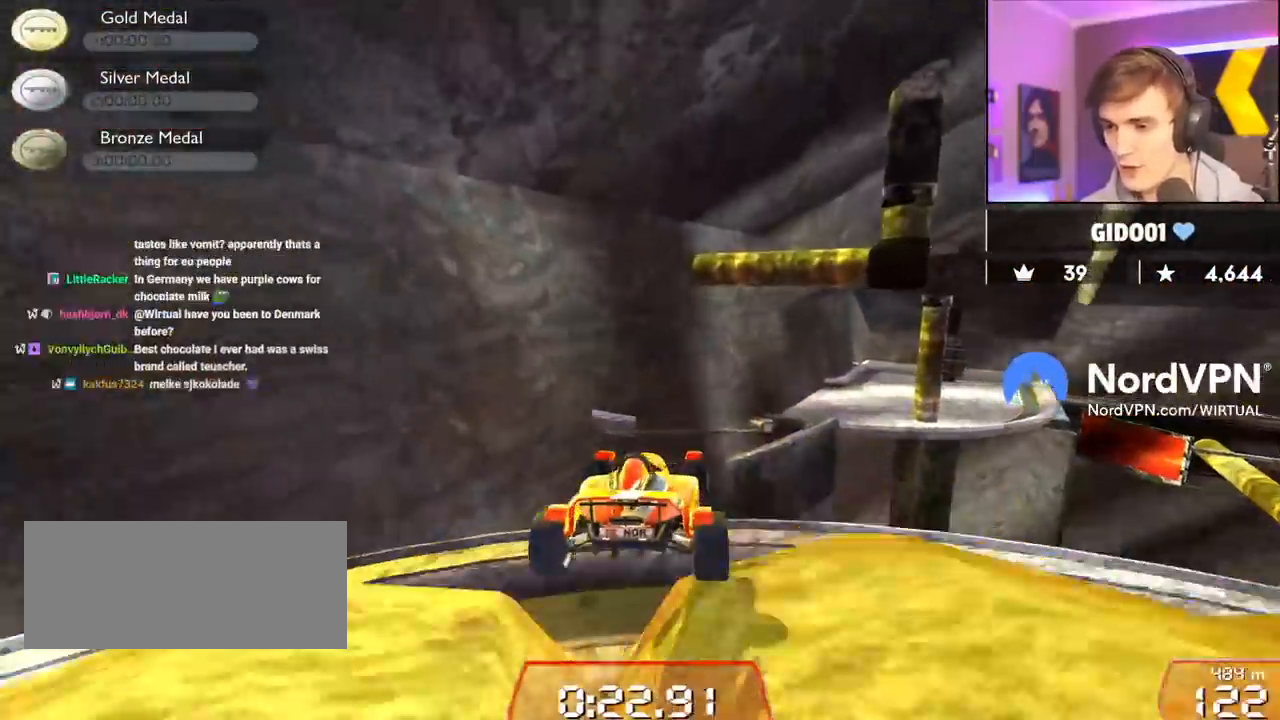
{"keys": ["left", "up"], "events": [[17, "right", "up"], [100, "left", "down"]]}
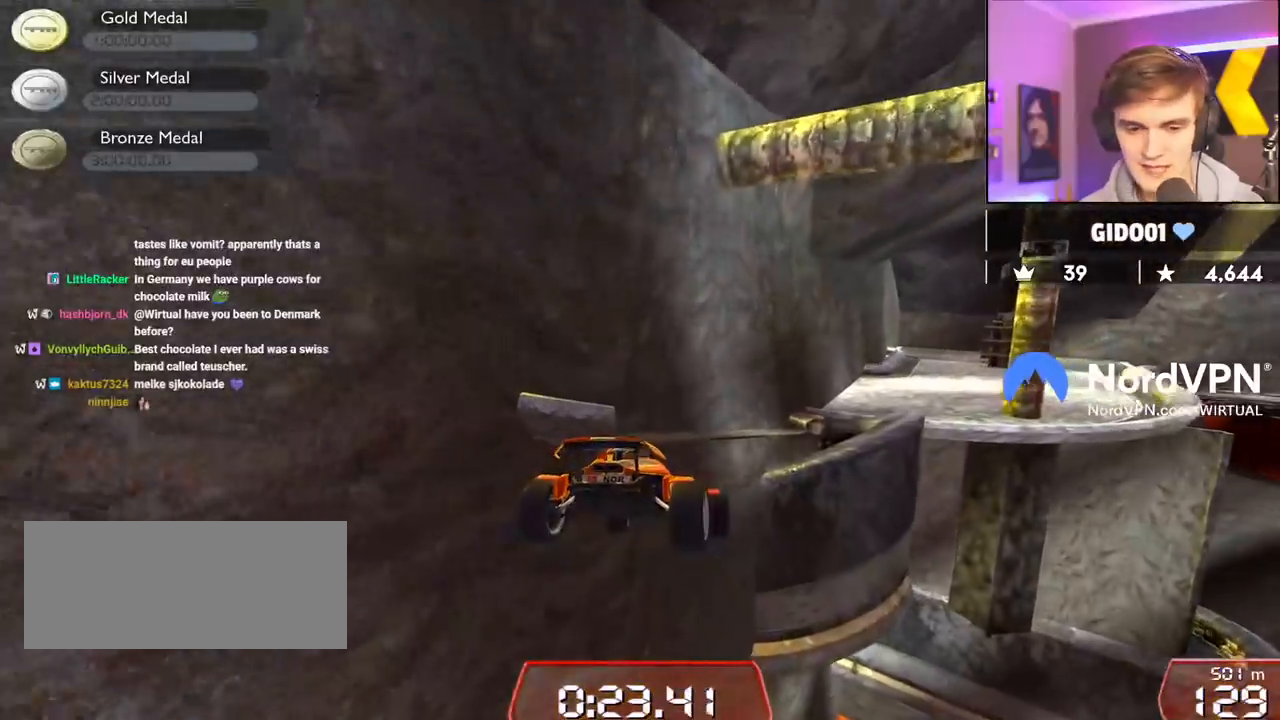
{"keys": ["up"], "events": [[217, "left", "up"]]}
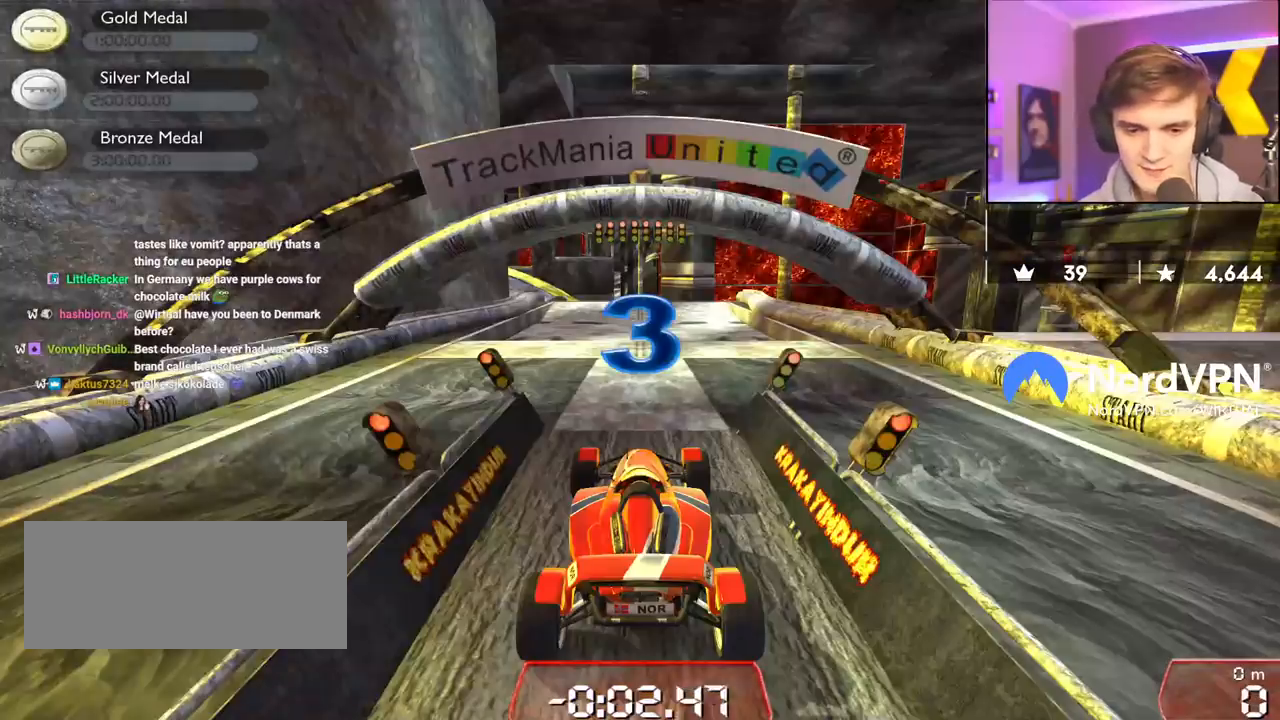
{"keys": ["up"], "events": []}
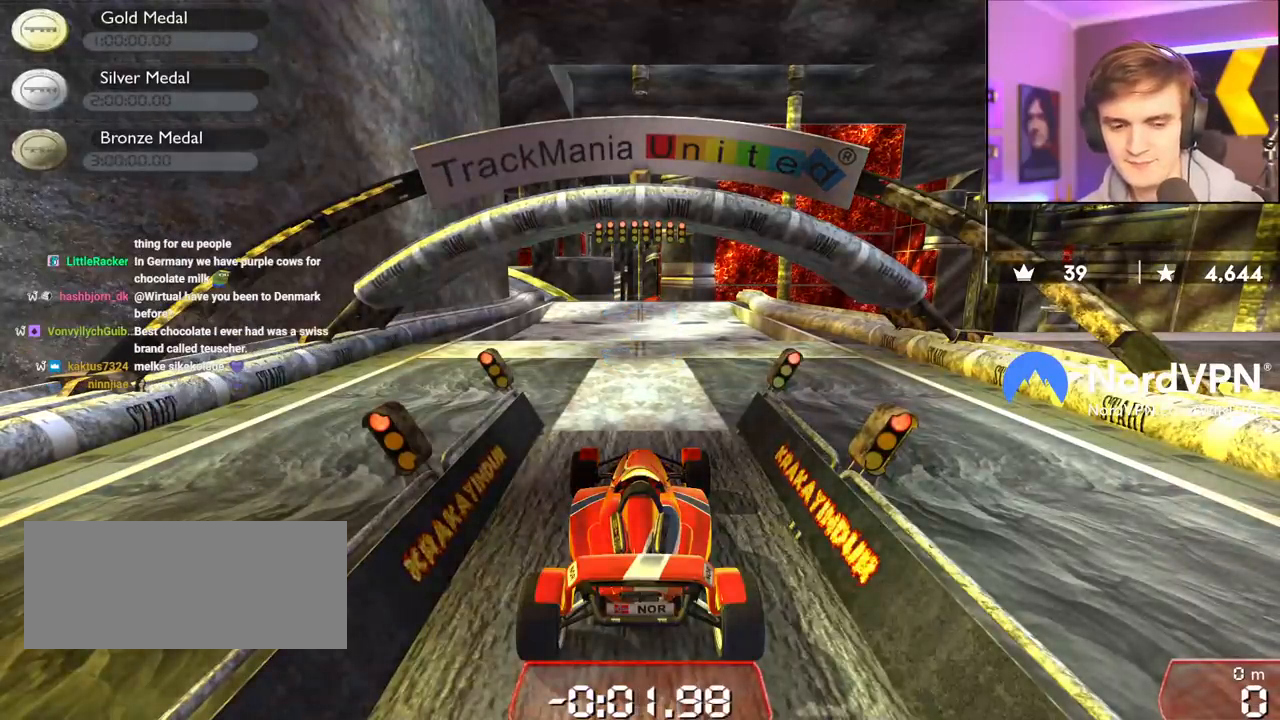
{"keys": ["up"], "events": []}
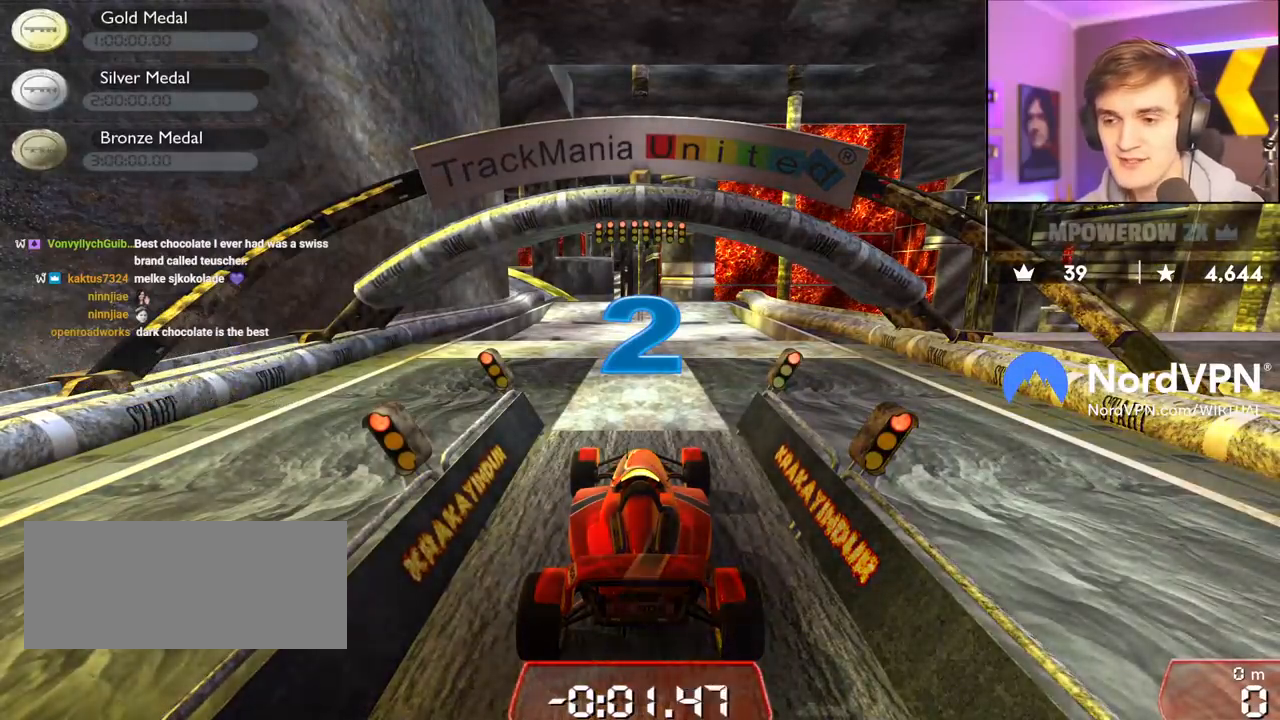
{"keys": ["up"], "events": []}
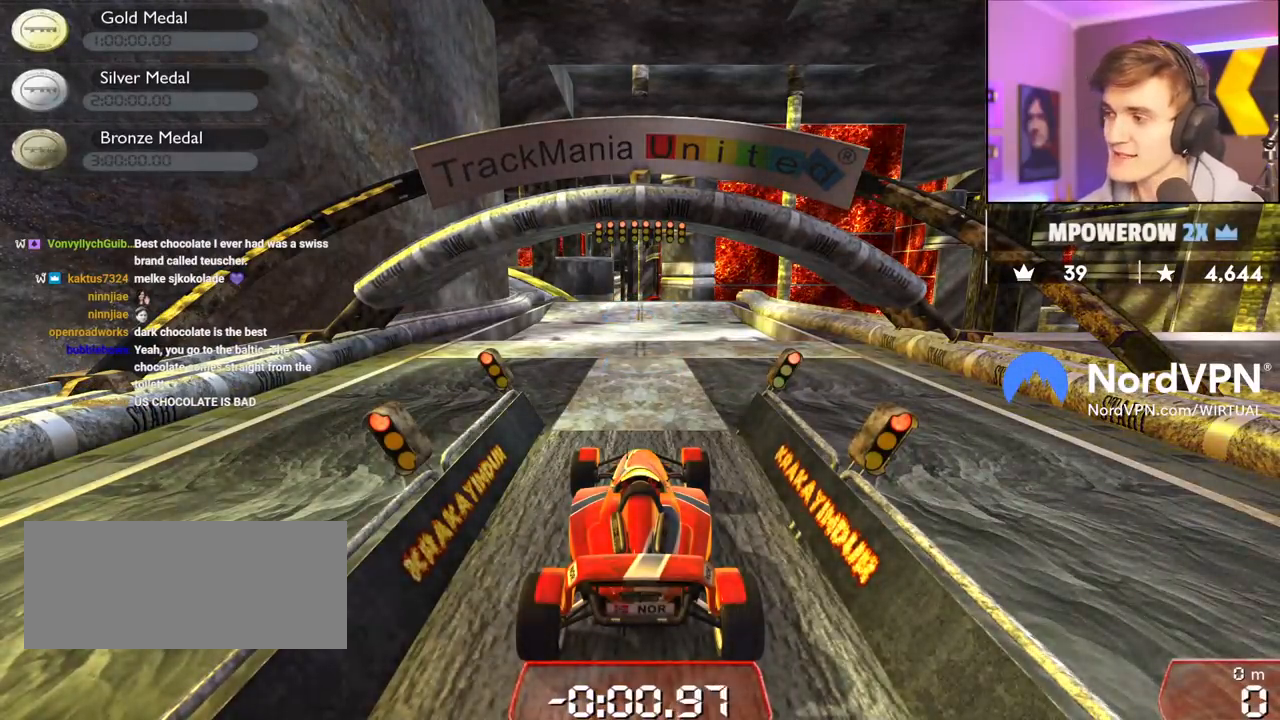
{"keys": ["up"], "events": []}
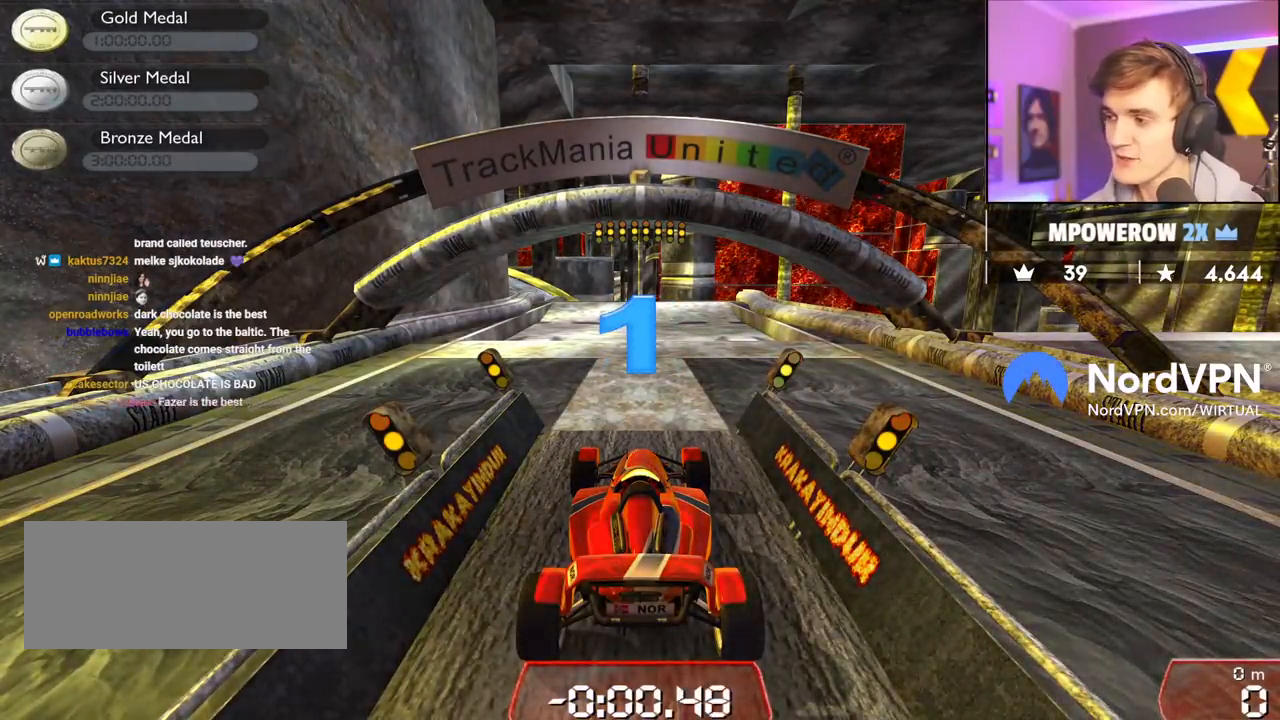
{"keys": ["up"], "events": []}
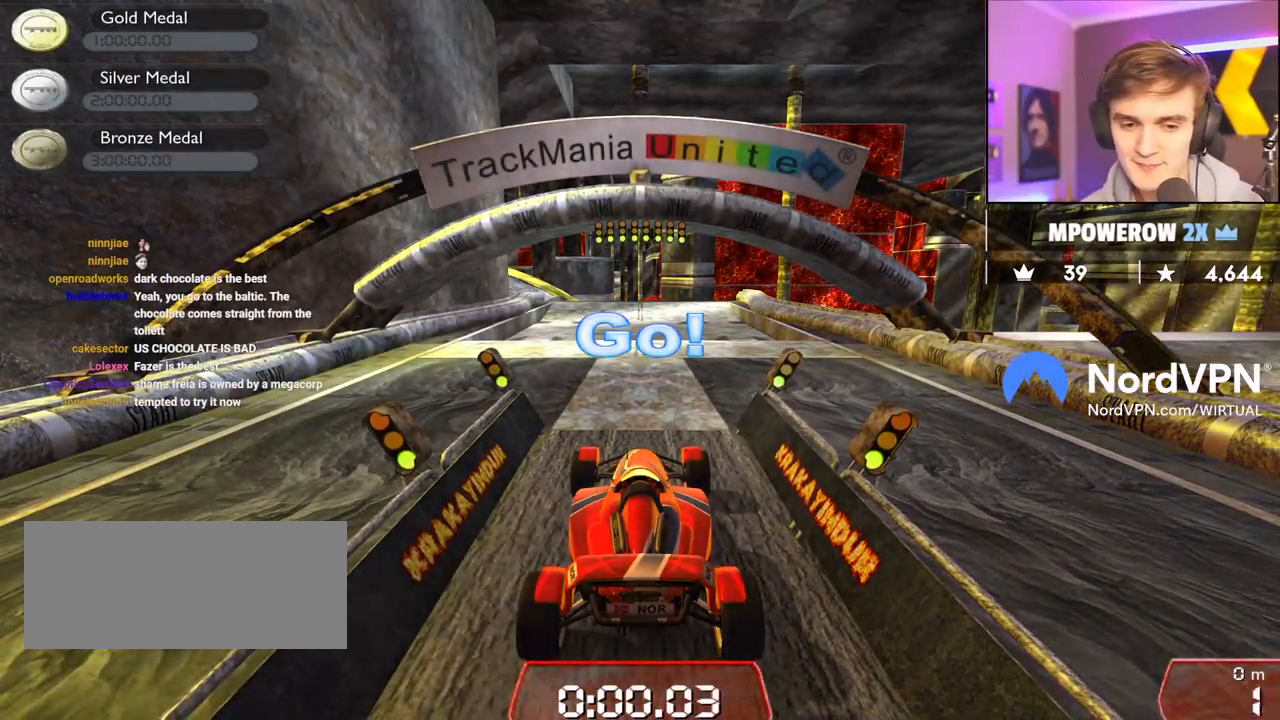
{"keys": ["up"], "events": []}
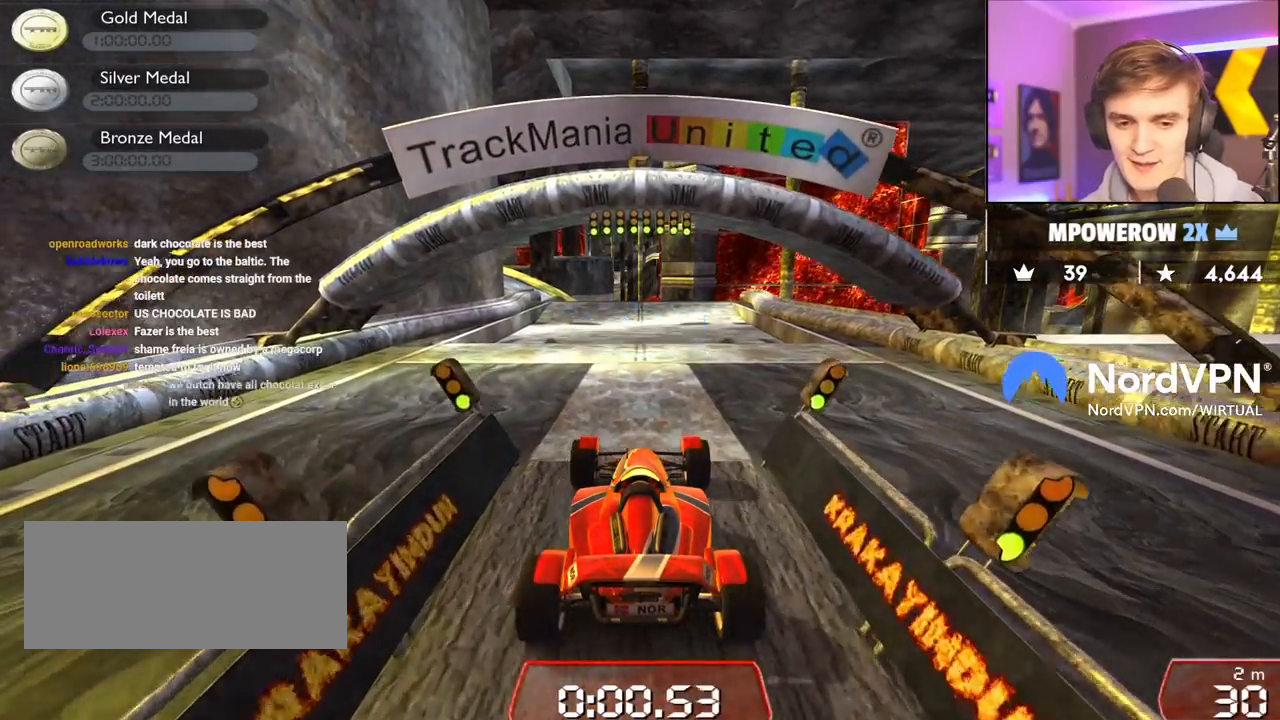
{"keys": ["up"], "events": []}
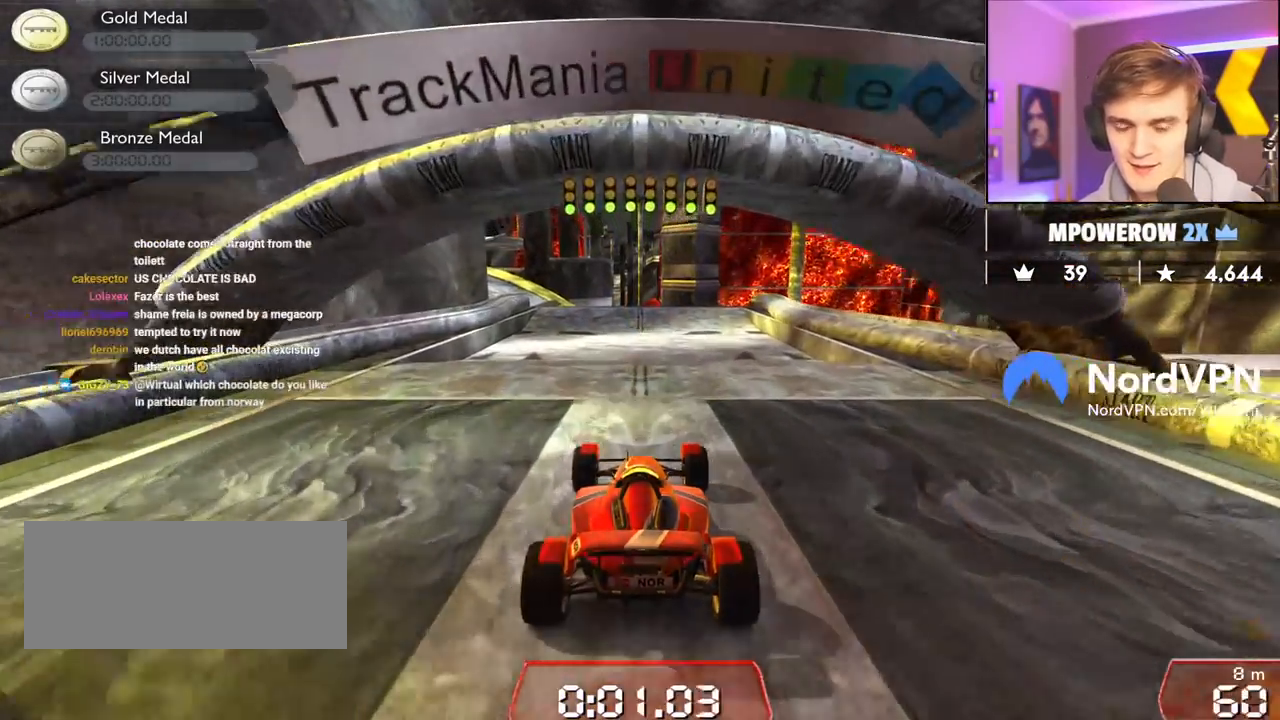
{"keys": ["up"], "events": []}